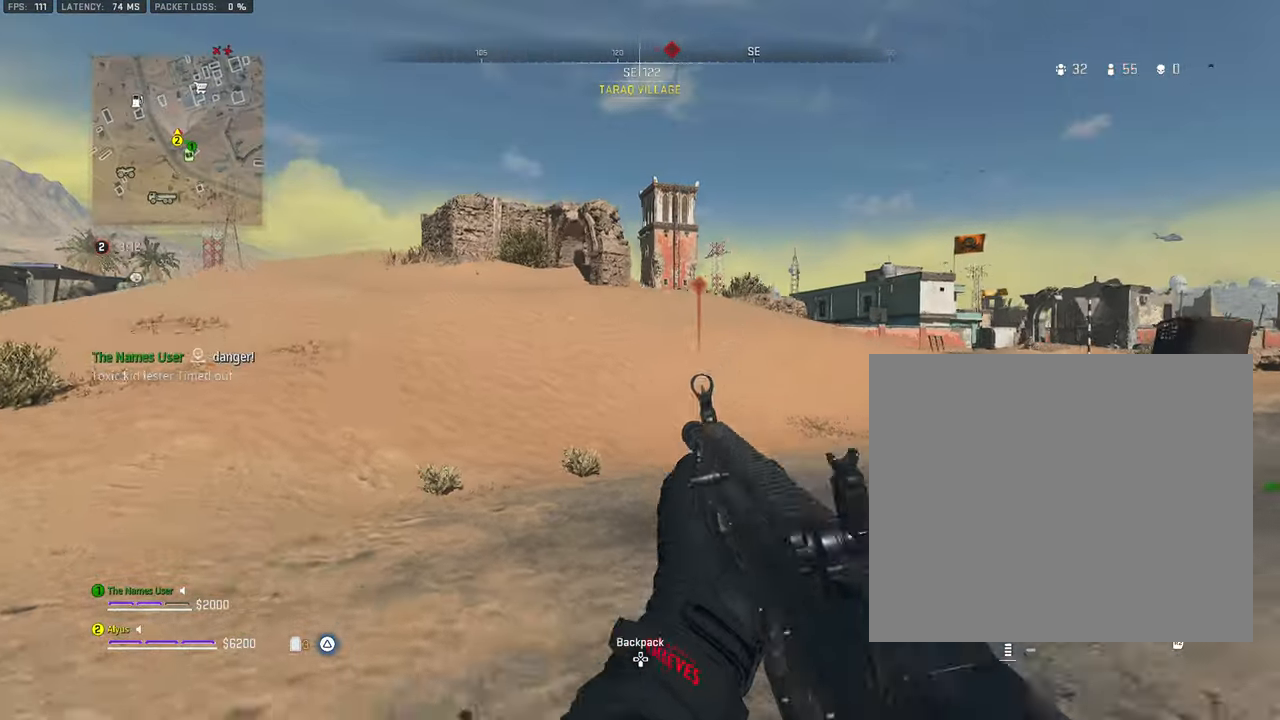
Gameplay with a controller (PlayStation layout); each line is a JSON object with the inputs held at the frame after it. "events" lists button and stick changes between this image and that frame as [ms after this image, input, new state], when the widget could be followed in between. Not read: TOUCHPAD right_stick.
{"buttons": ["L3"], "left_stick": "up-left", "events": [[33, "L3", "up"], [150, "L3", "down"], [267, "L3", "up"], [350, "L3", "down"]]}
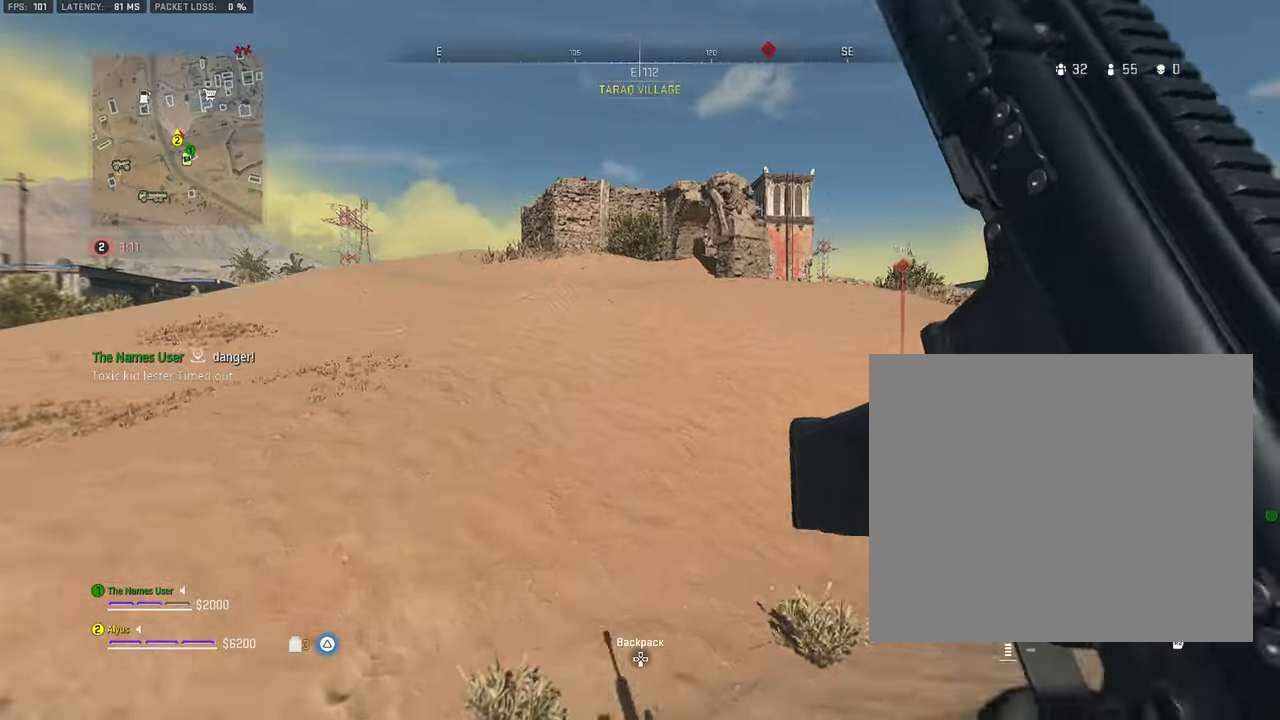
{"buttons": [], "left_stick": "left", "events": [[217, "CROSS", "down"], [250, "L3", "up"], [350, "left_stick", "left"], [383, "CROSS", "up"]]}
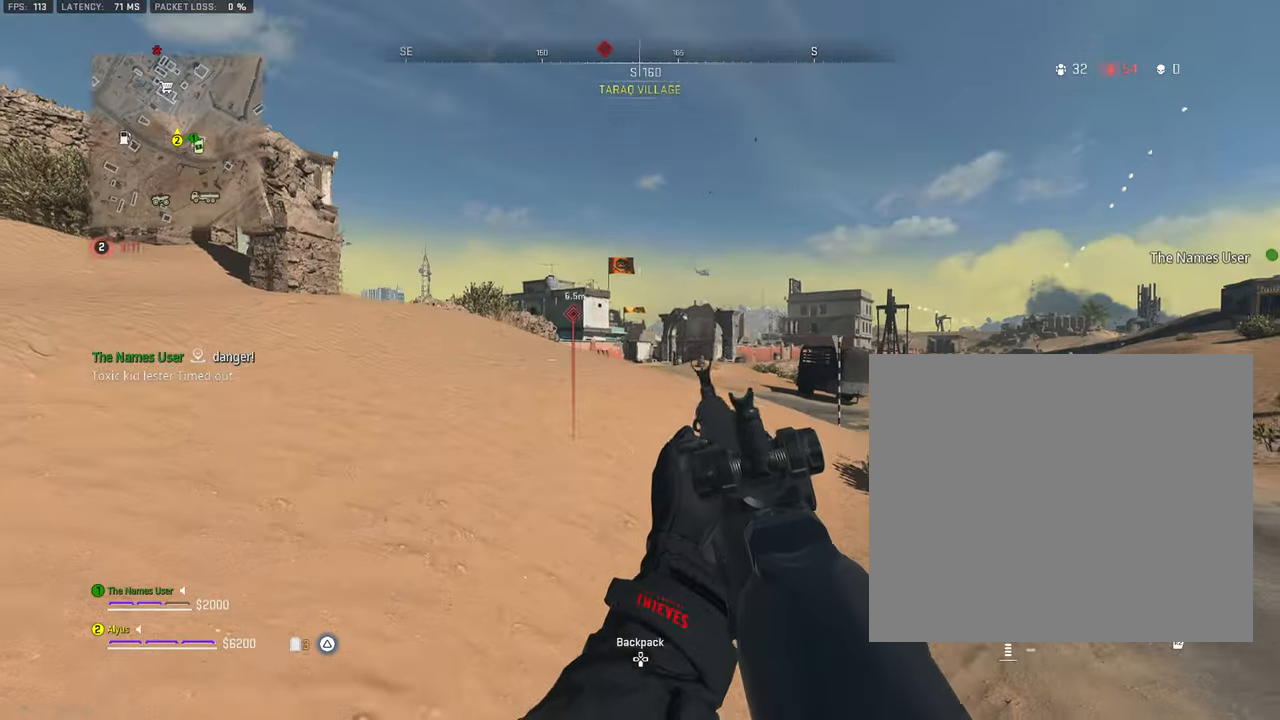
{"buttons": ["L3"], "left_stick": "up-left", "events": [[200, "left_stick", "up-left"], [300, "L3", "down"]]}
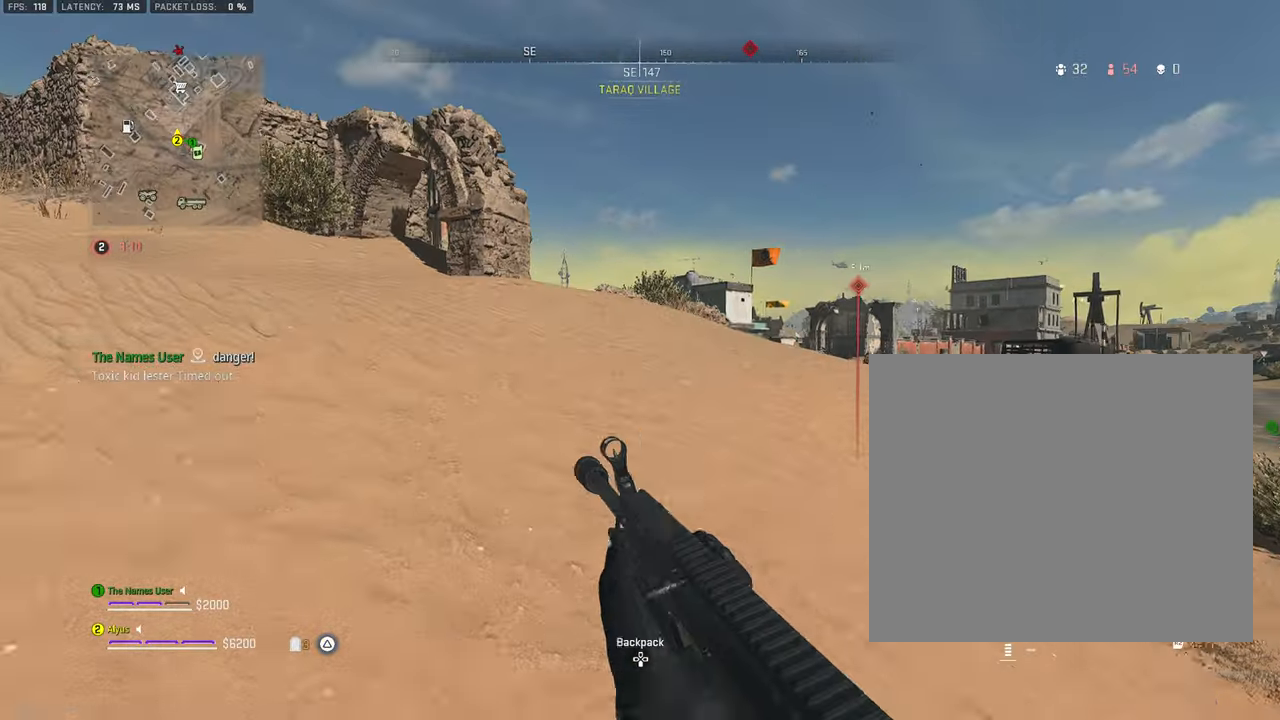
{"buttons": ["L3"], "left_stick": "up", "events": [[333, "left_stick", "up"], [367, "L3", "up"], [483, "L3", "down"]]}
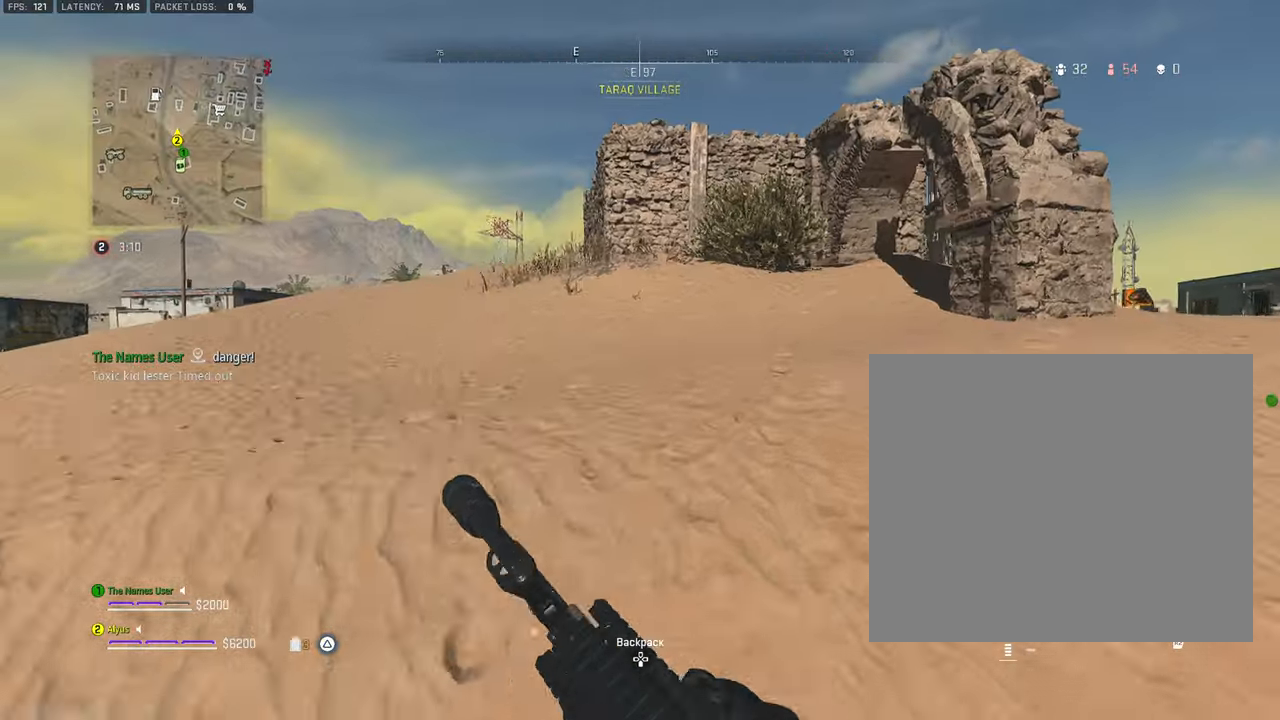
{"buttons": [], "left_stick": "up", "events": [[33, "left_stick", "up-left"], [133, "L3", "up"], [200, "left_stick", "up"], [367, "L3", "down"], [433, "L3", "up"]]}
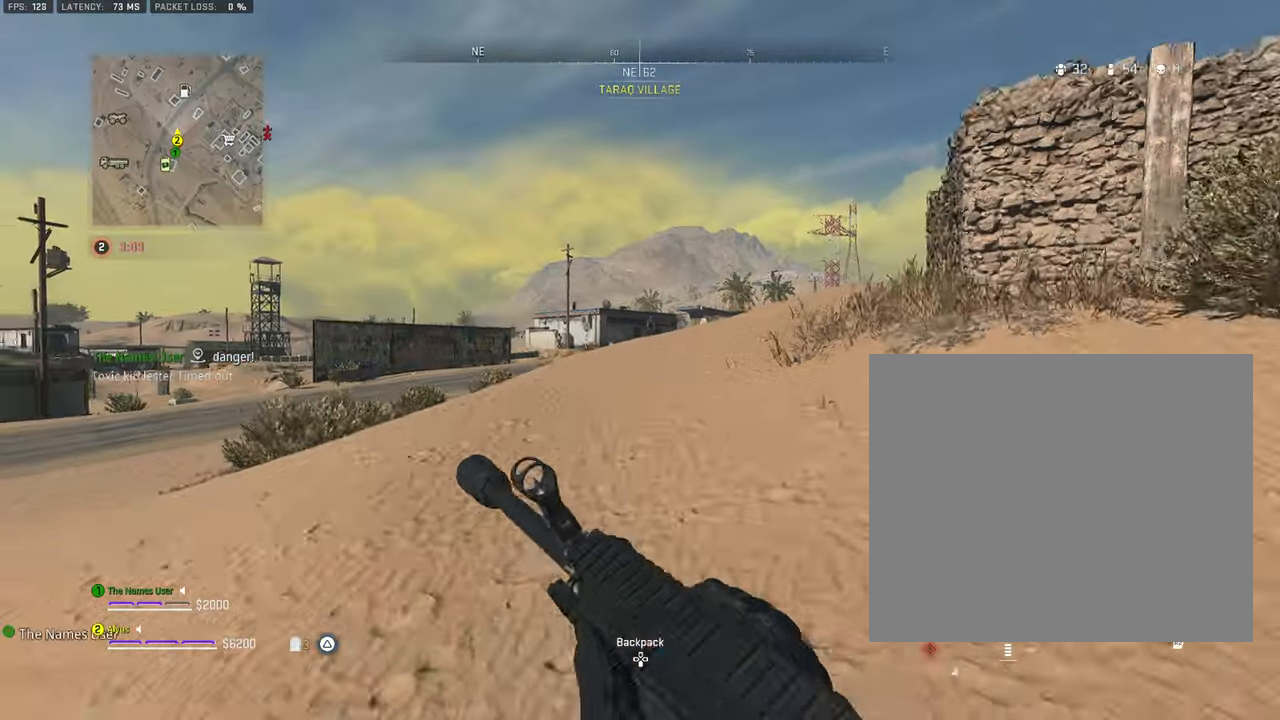
{"buttons": ["CROSS"], "left_stick": "up-left", "events": [[217, "L3", "down"], [367, "left_stick", "up-left"], [417, "CROSS", "down"], [433, "L3", "up"]]}
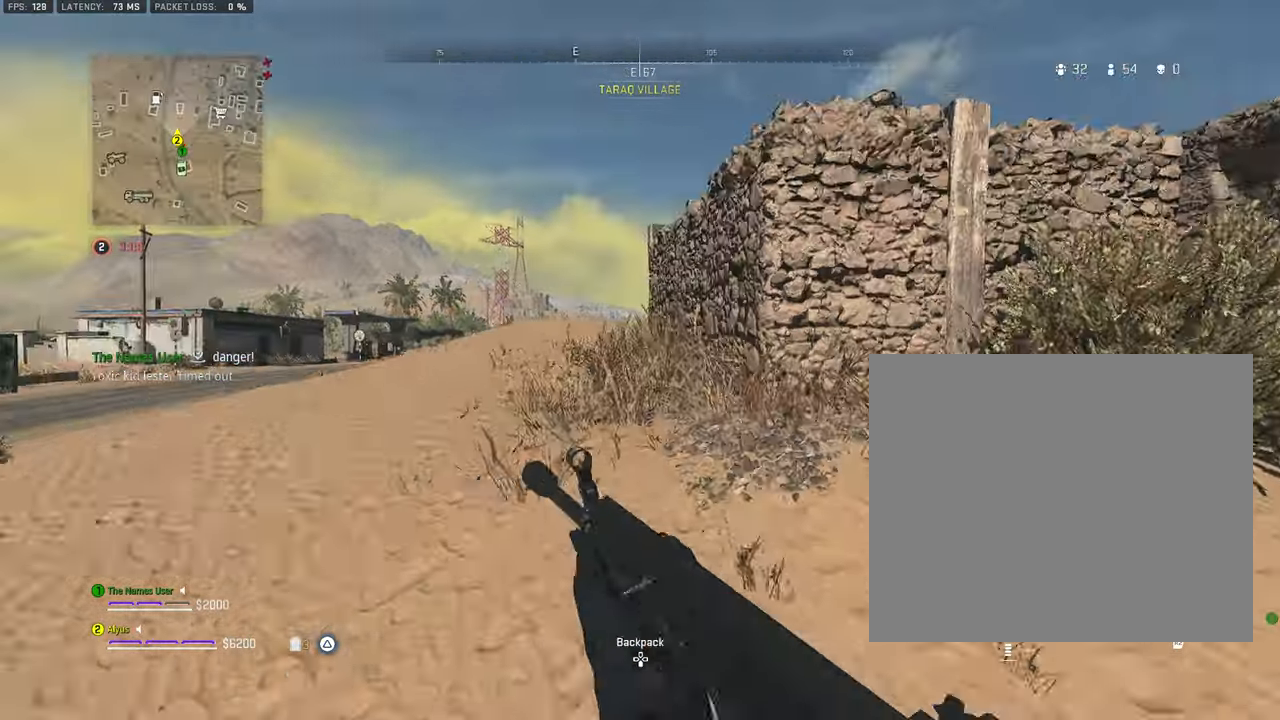
{"buttons": ["L3"], "left_stick": "up-left", "events": [[33, "CROSS", "up"], [283, "left_stick", "up"], [417, "left_stick", "up-left"], [467, "L3", "down"]]}
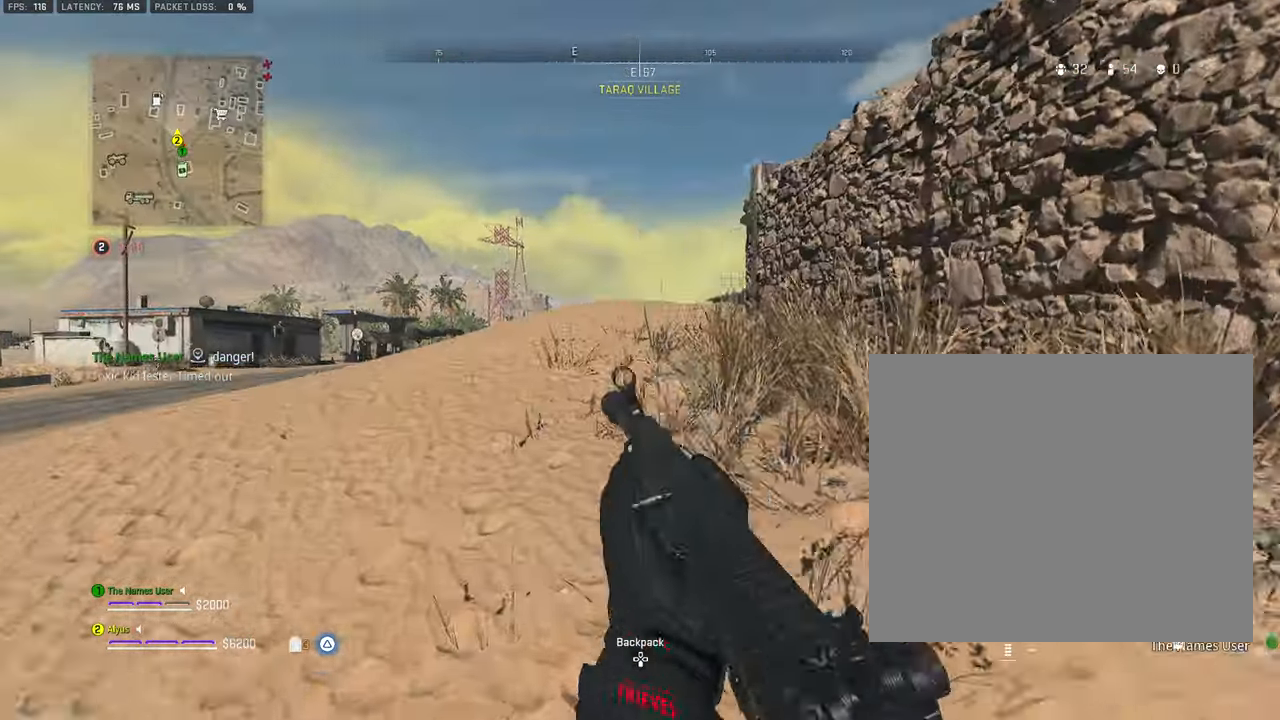
{"buttons": ["L3"], "left_stick": "up-left", "events": [[100, "L3", "up"], [183, "L3", "down"]]}
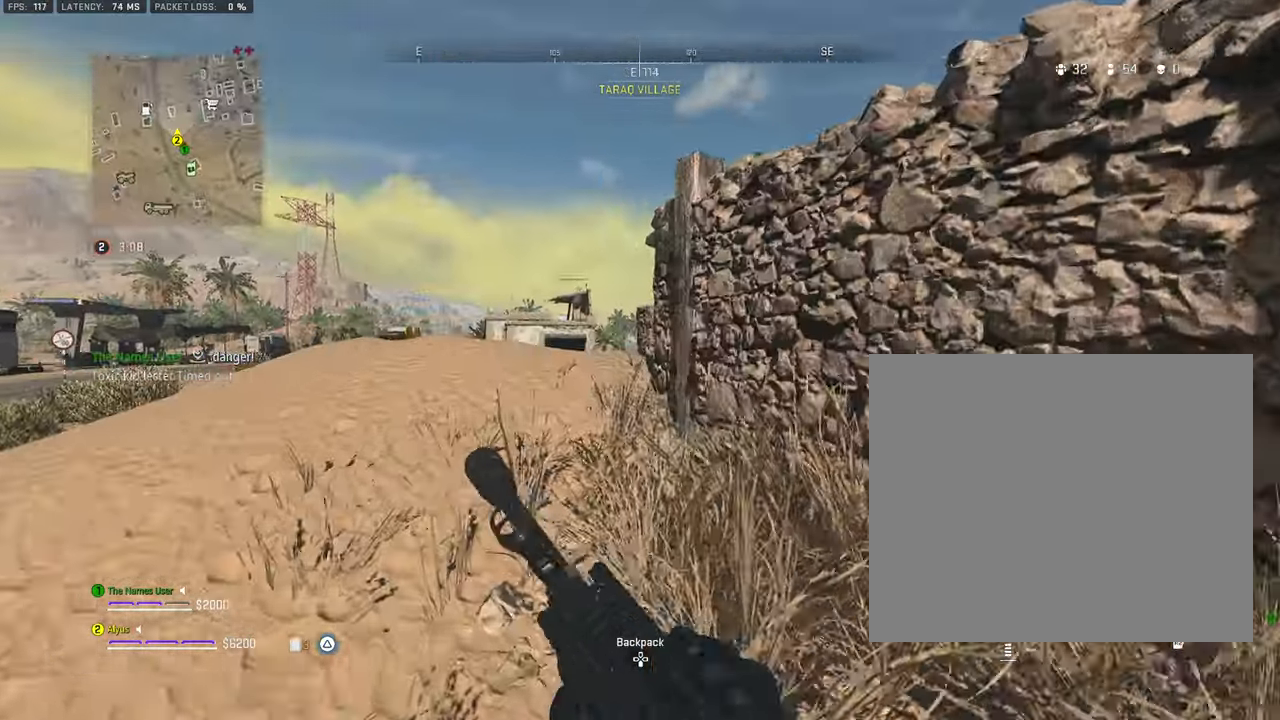
{"buttons": ["L3"], "left_stick": "up-left", "events": []}
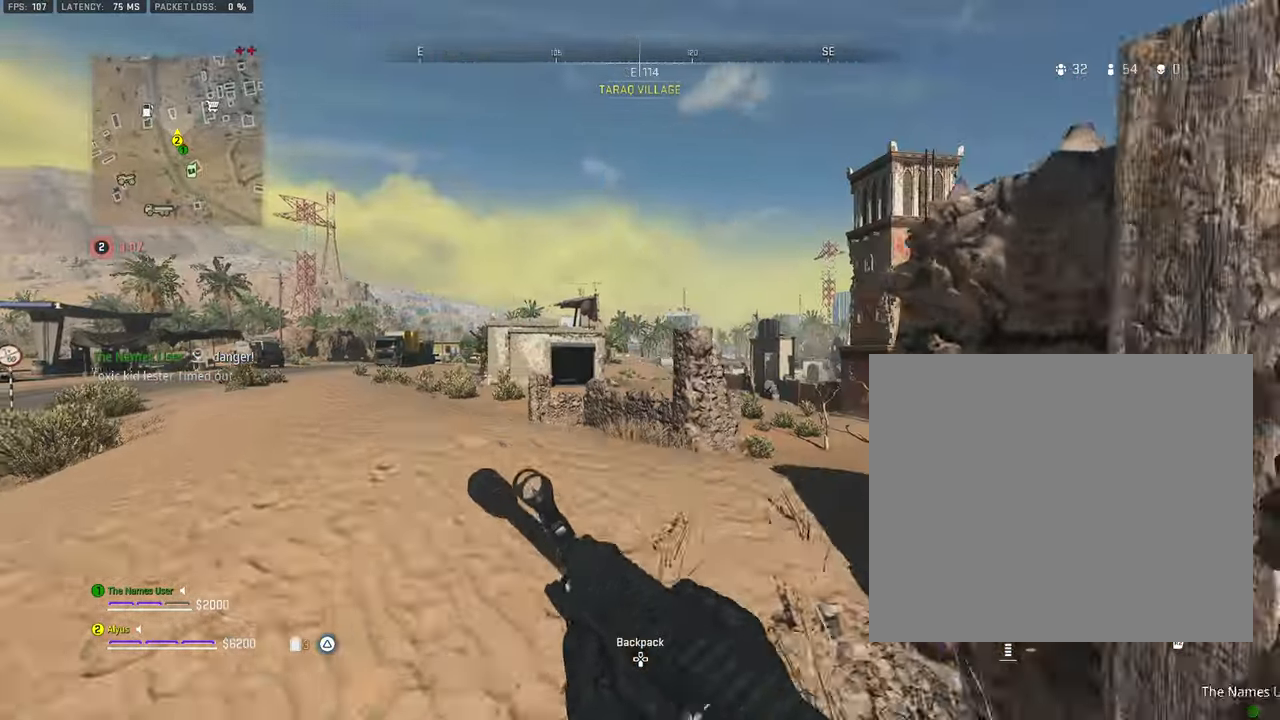
{"buttons": ["CROSS"], "left_stick": "up-left", "events": [[467, "CROSS", "down"], [500, "L3", "up"]]}
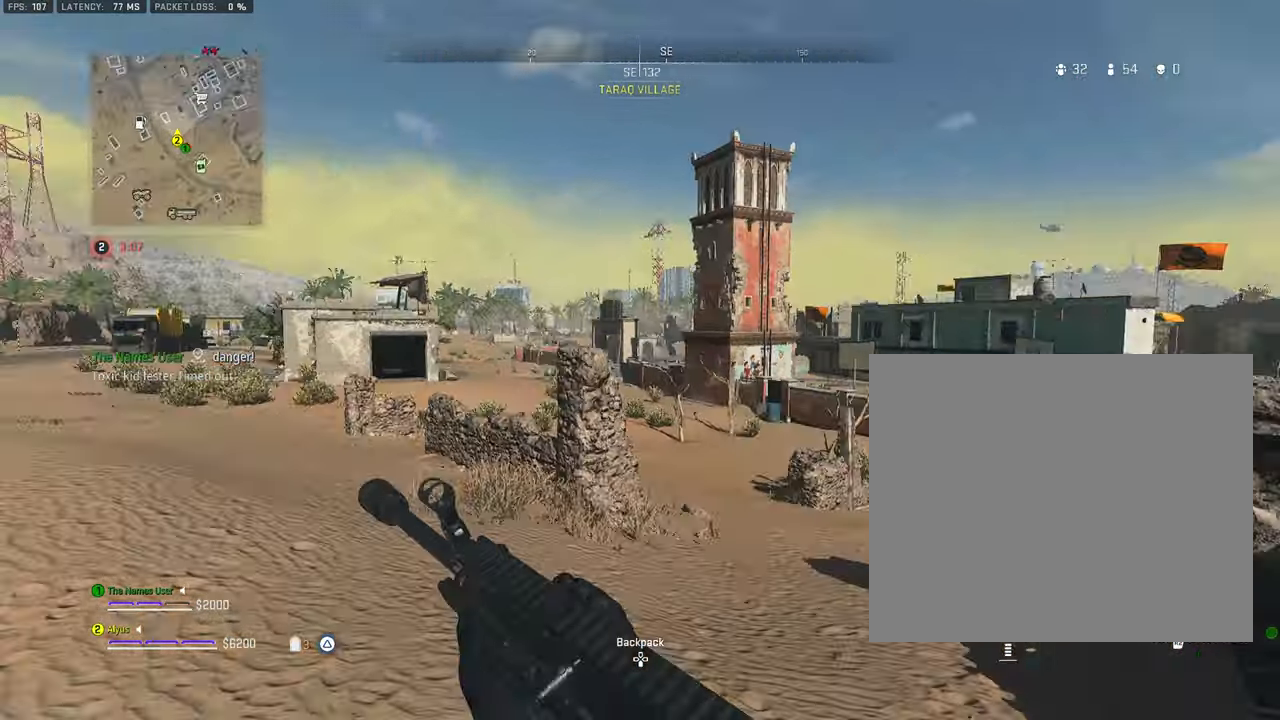
{"buttons": [], "left_stick": "down-left", "events": [[50, "left_stick", "down-left"], [117, "CROSS", "up"]]}
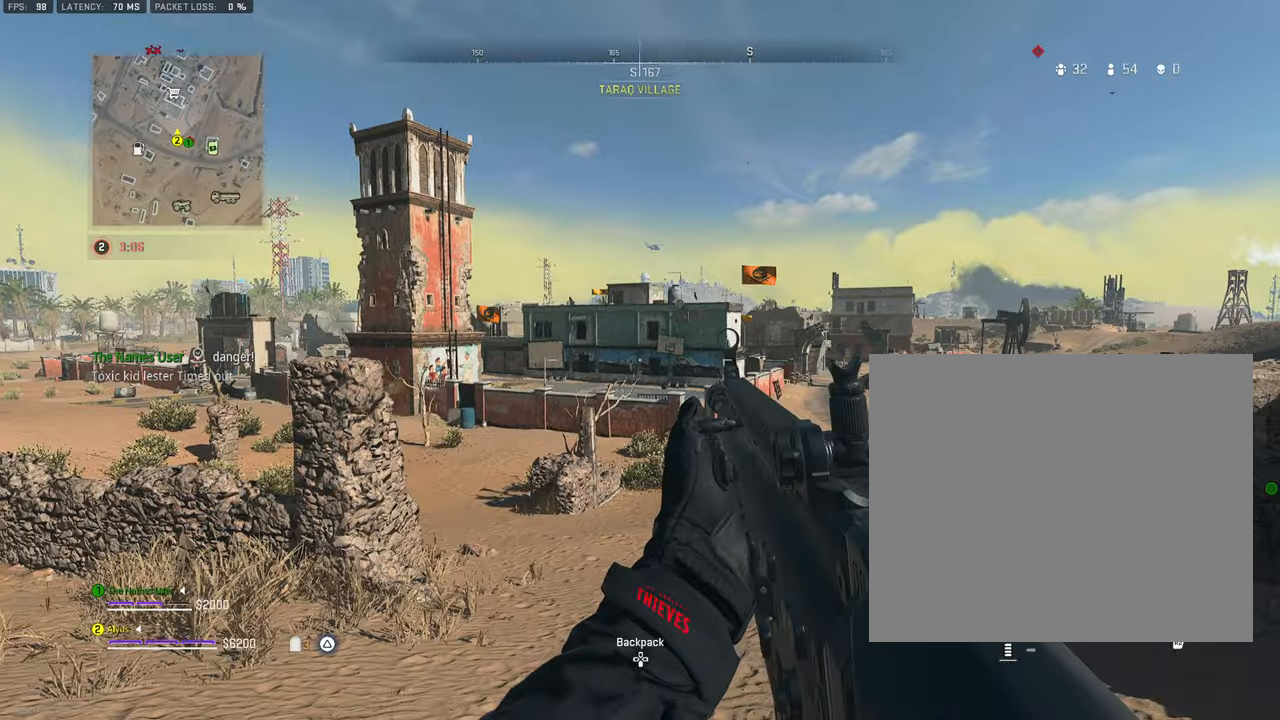
{"buttons": ["L3"], "left_stick": "up-left", "events": [[417, "left_stick", "up-left"], [500, "L3", "down"]]}
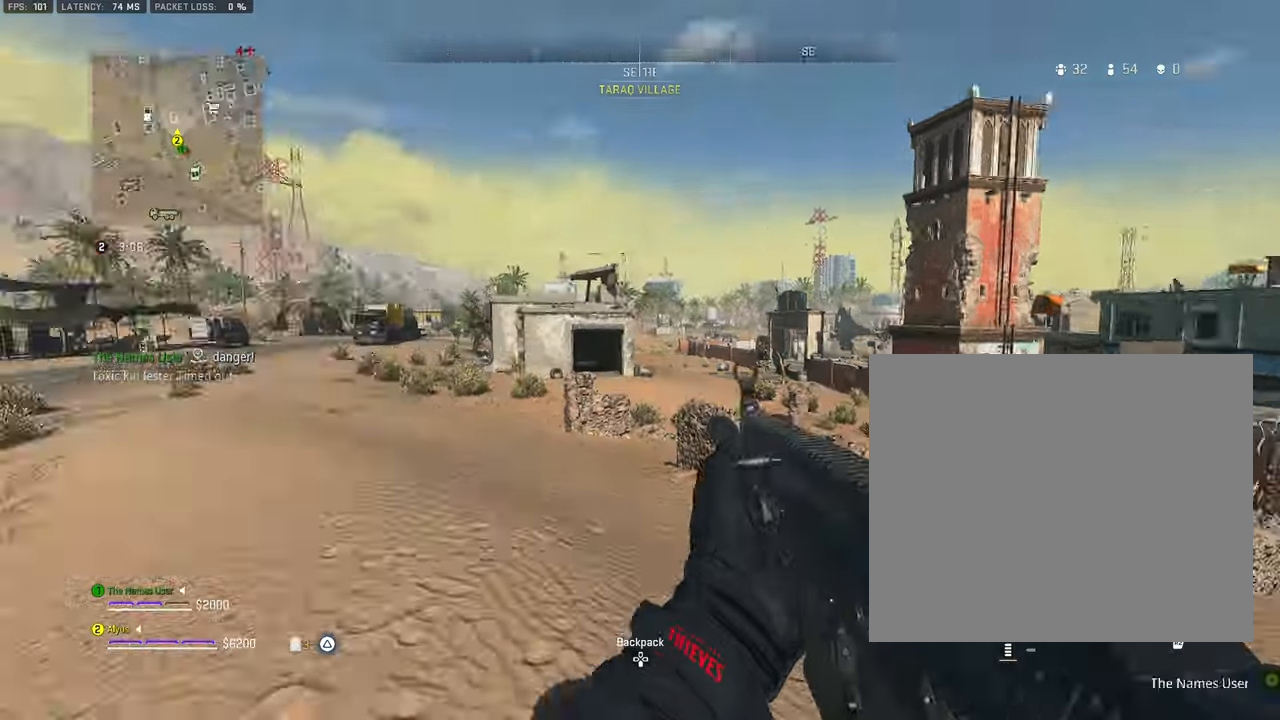
{"buttons": ["L3"], "left_stick": "up-left", "events": []}
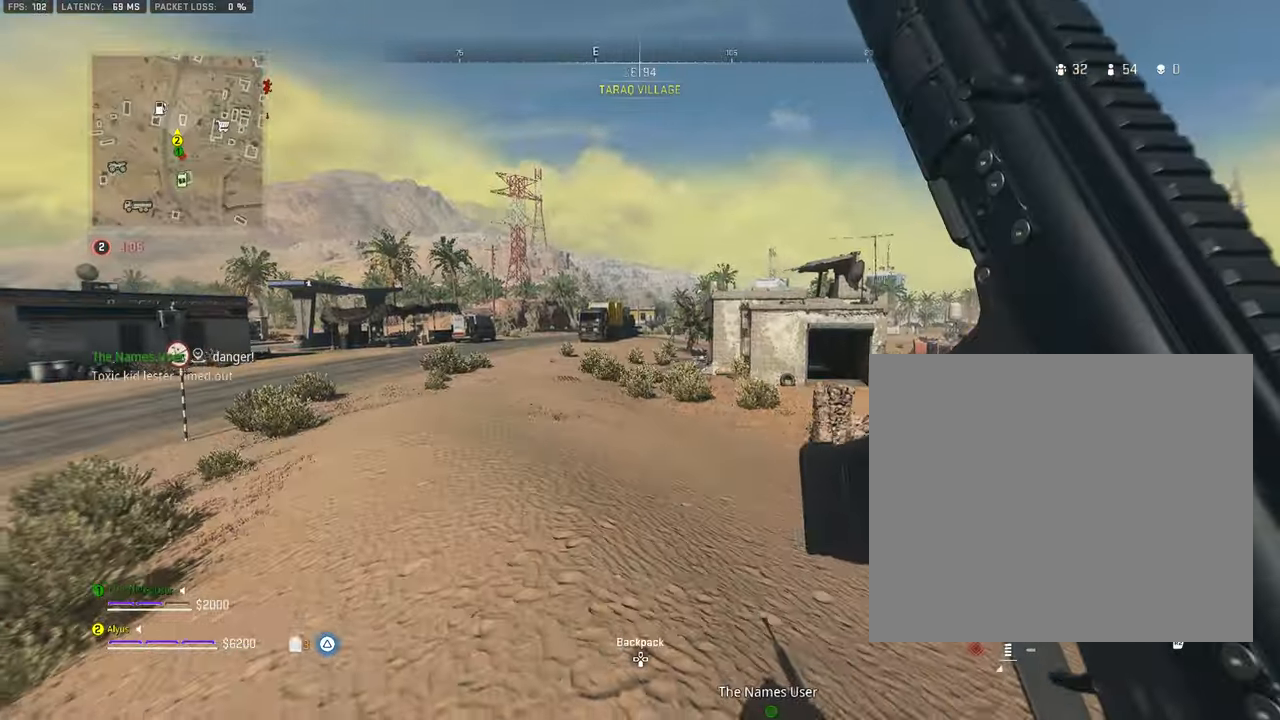
{"buttons": ["L3"], "left_stick": "up-left", "events": []}
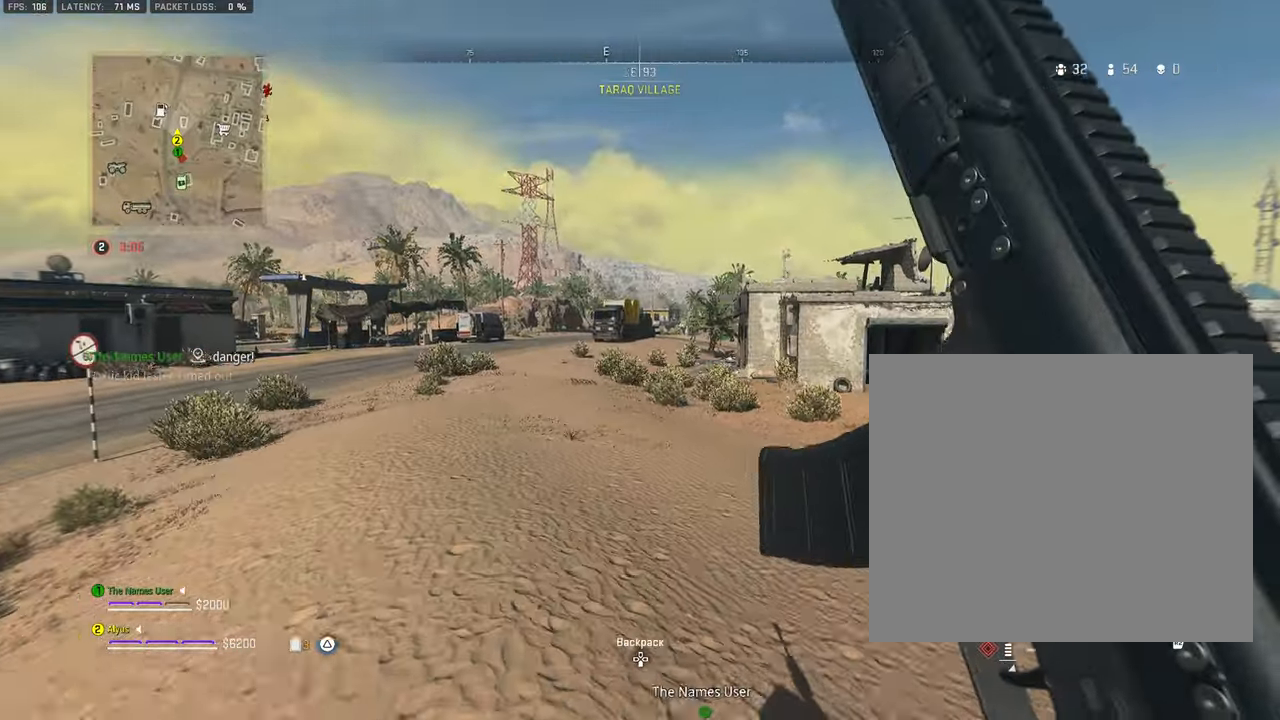
{"buttons": [], "left_stick": "left", "events": [[184, "CROSS", "down"], [217, "L3", "up"], [300, "left_stick", "left"], [367, "CROSS", "up"]]}
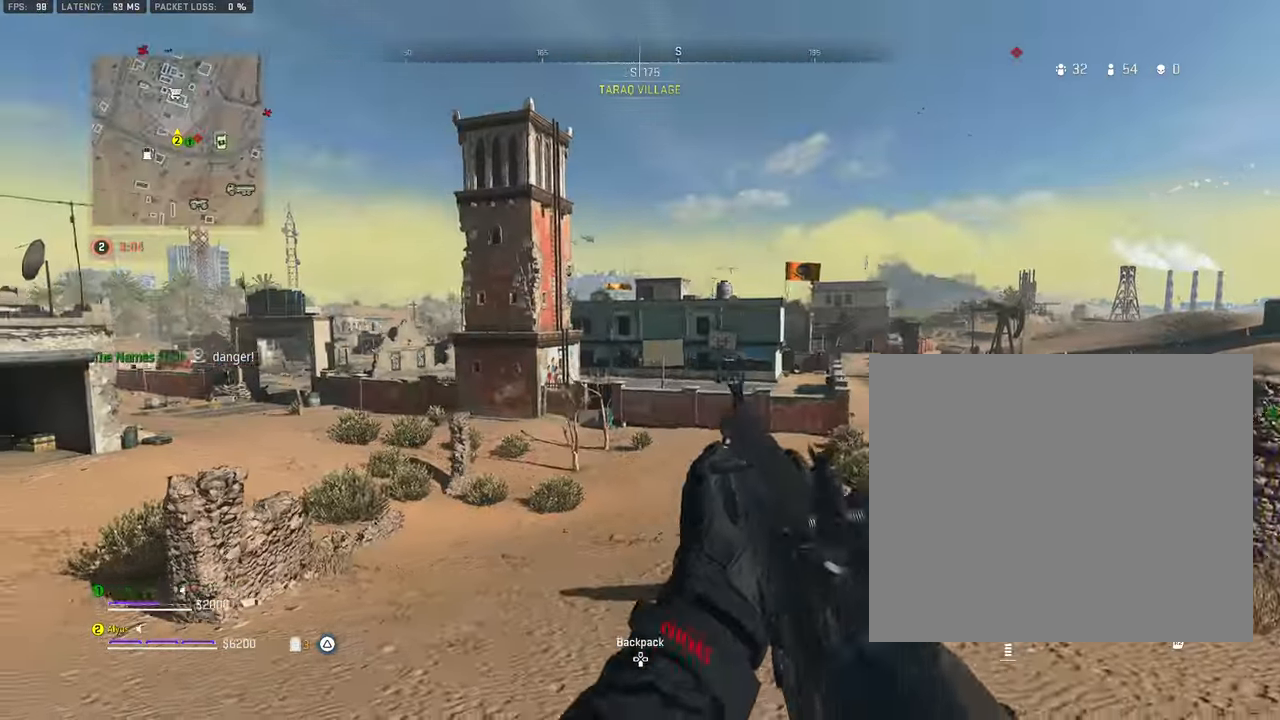
{"buttons": [], "left_stick": "left", "events": []}
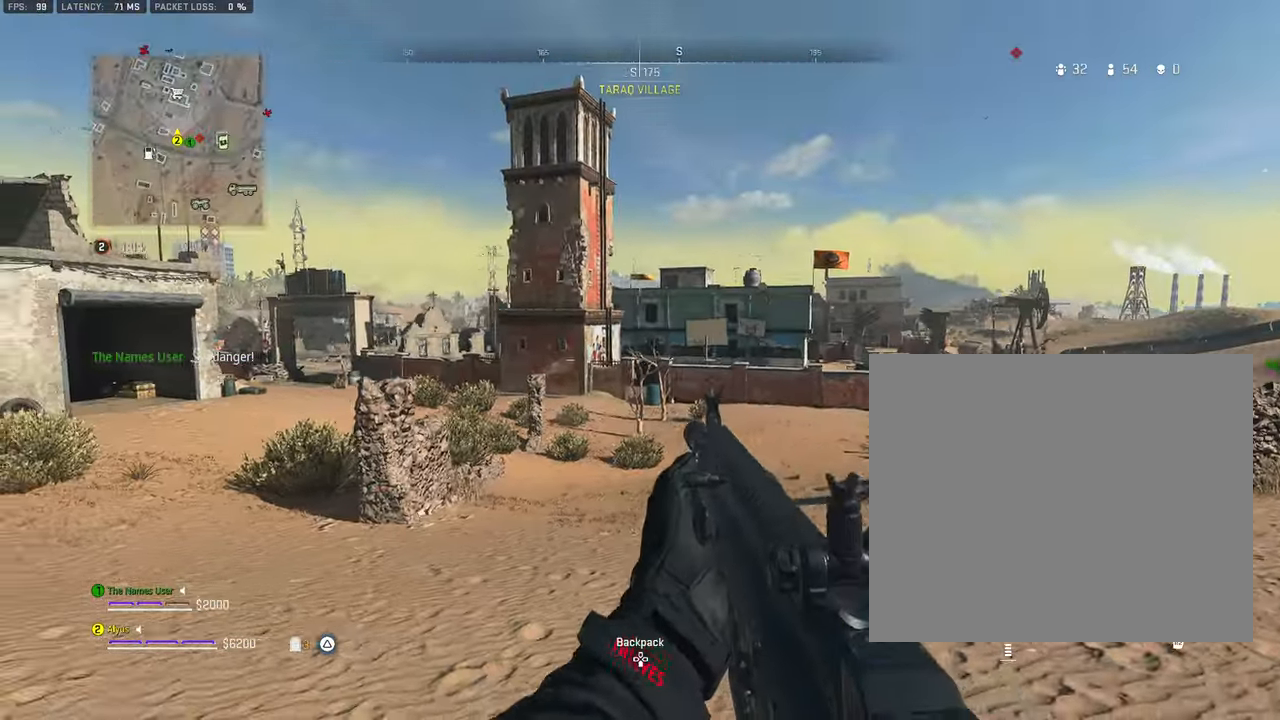
{"buttons": [], "left_stick": "up-left", "events": [[100, "left_stick", "up-left"], [184, "L3", "down"], [267, "L3", "up"], [384, "L3", "down"], [467, "L3", "up"]]}
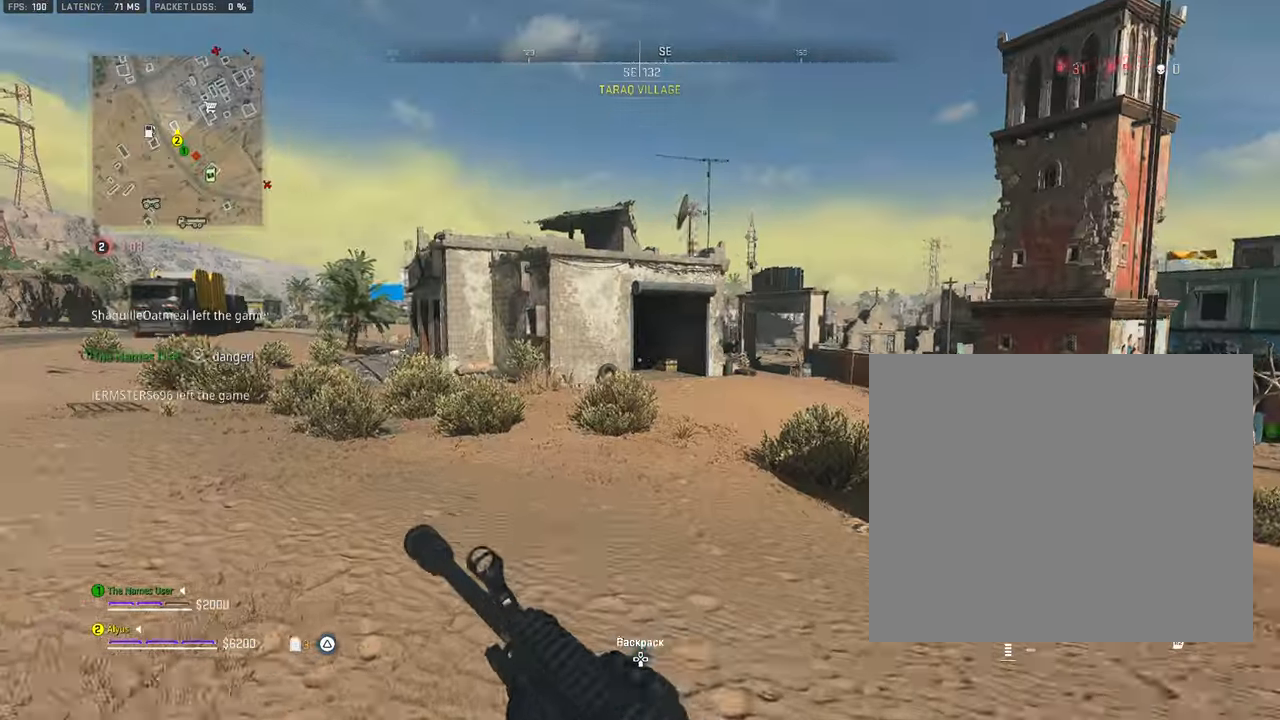
{"buttons": ["CROSS"], "left_stick": "up-left", "events": [[100, "L3", "down"], [434, "CROSS", "down"], [450, "L3", "up"]]}
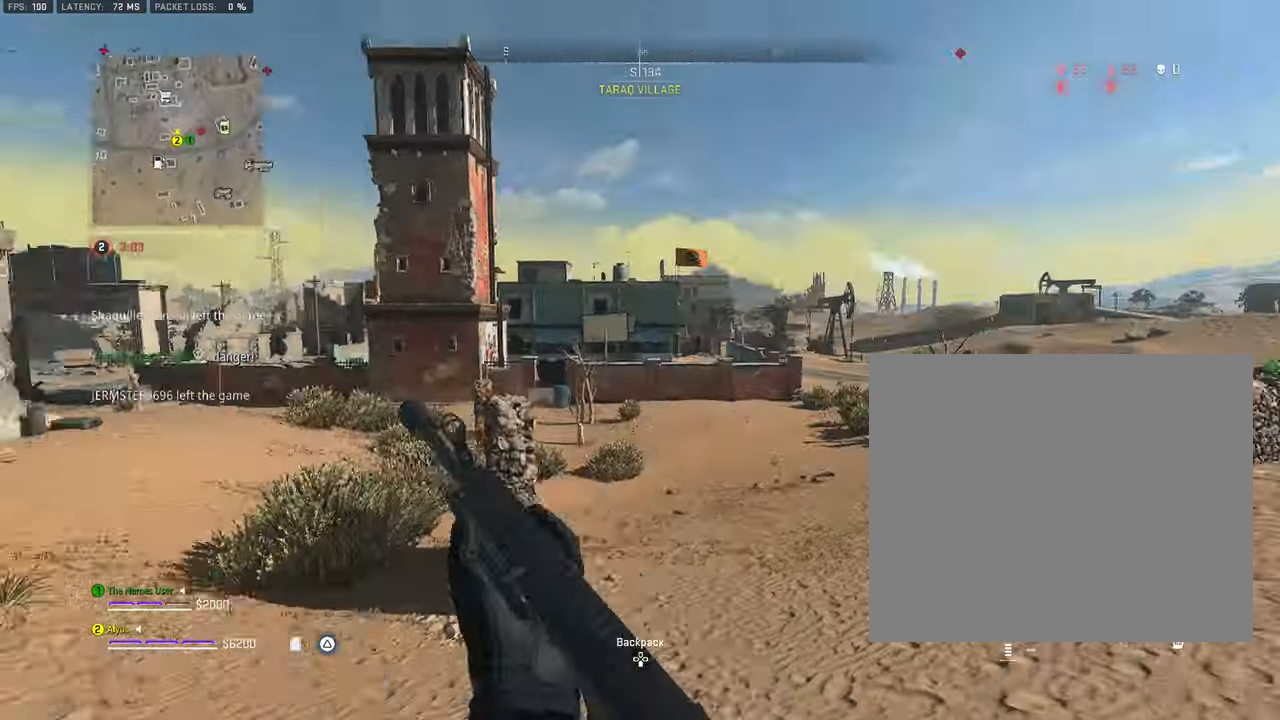
{"buttons": [], "left_stick": "down-left", "events": [[34, "left_stick", "left"], [84, "CROSS", "up"], [134, "left_stick", "down-left"]]}
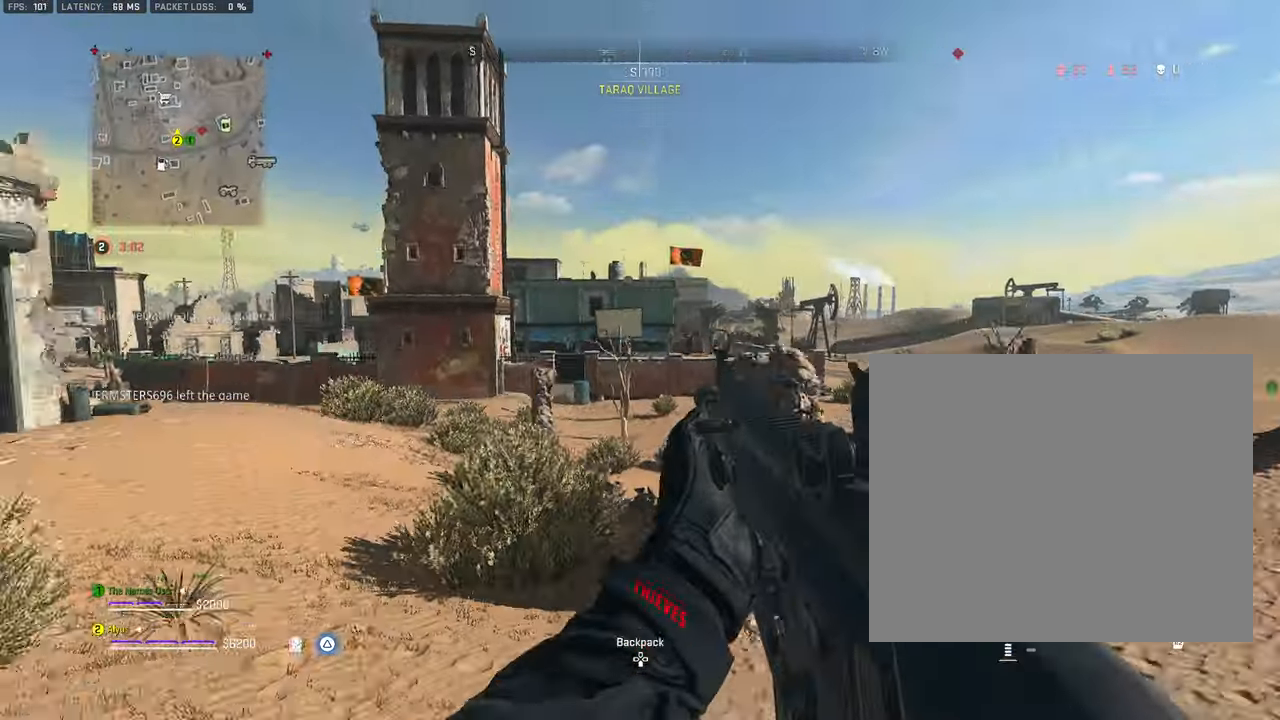
{"buttons": [], "left_stick": "down-left", "events": []}
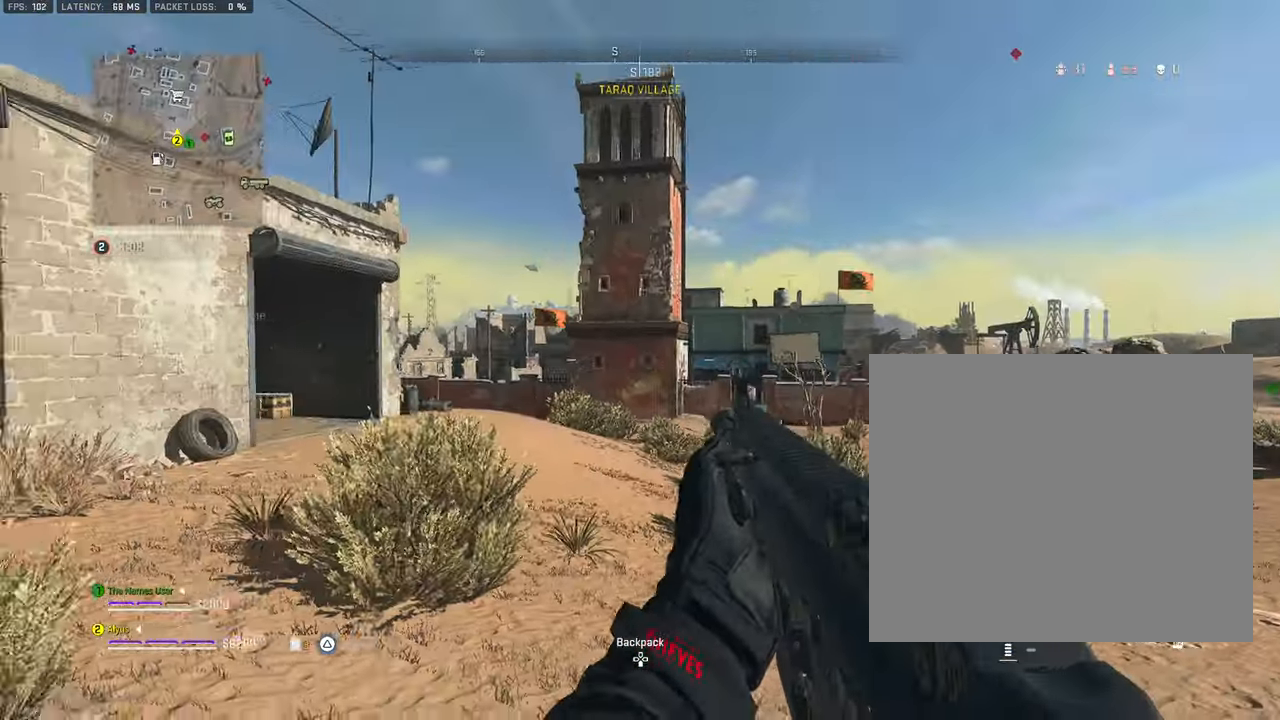
{"buttons": [], "left_stick": "up", "events": [[34, "left_stick", "up-left"], [134, "L3", "down"], [250, "L3", "up"], [366, "L3", "down"], [483, "L3", "up"], [500, "left_stick", "up"]]}
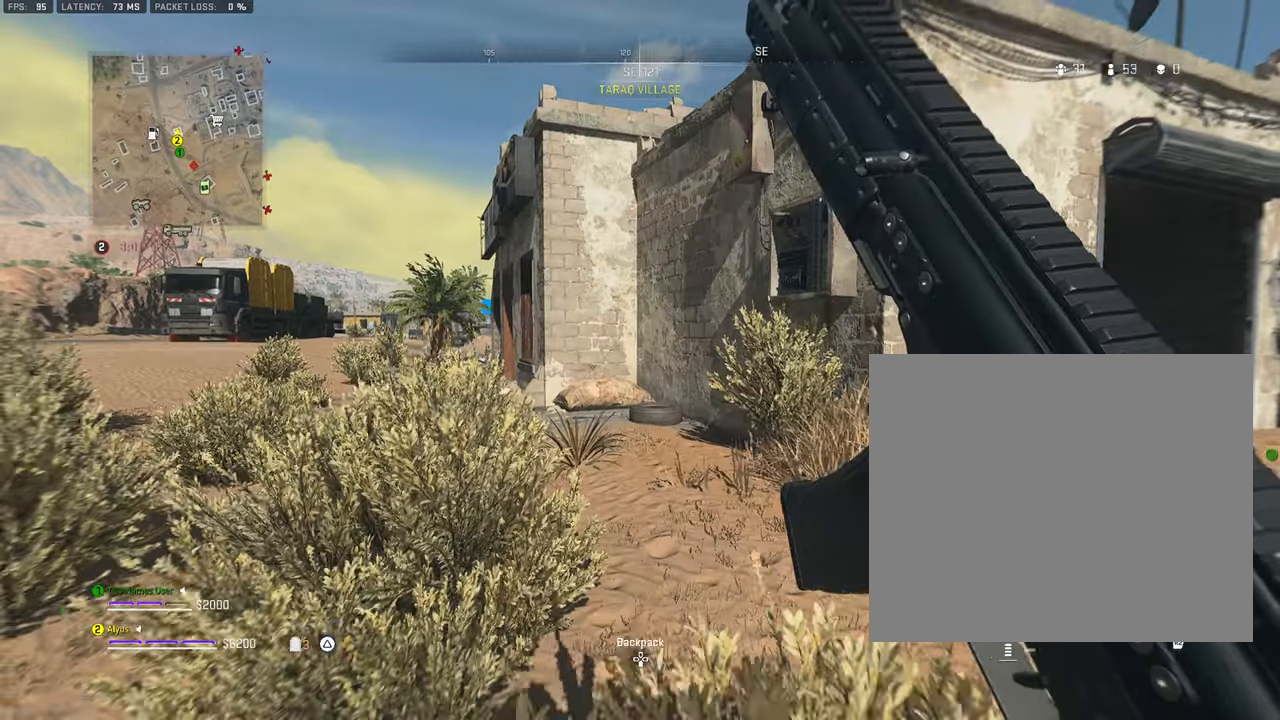
{"buttons": ["L3"], "left_stick": "up", "events": [[383, "L3", "down"]]}
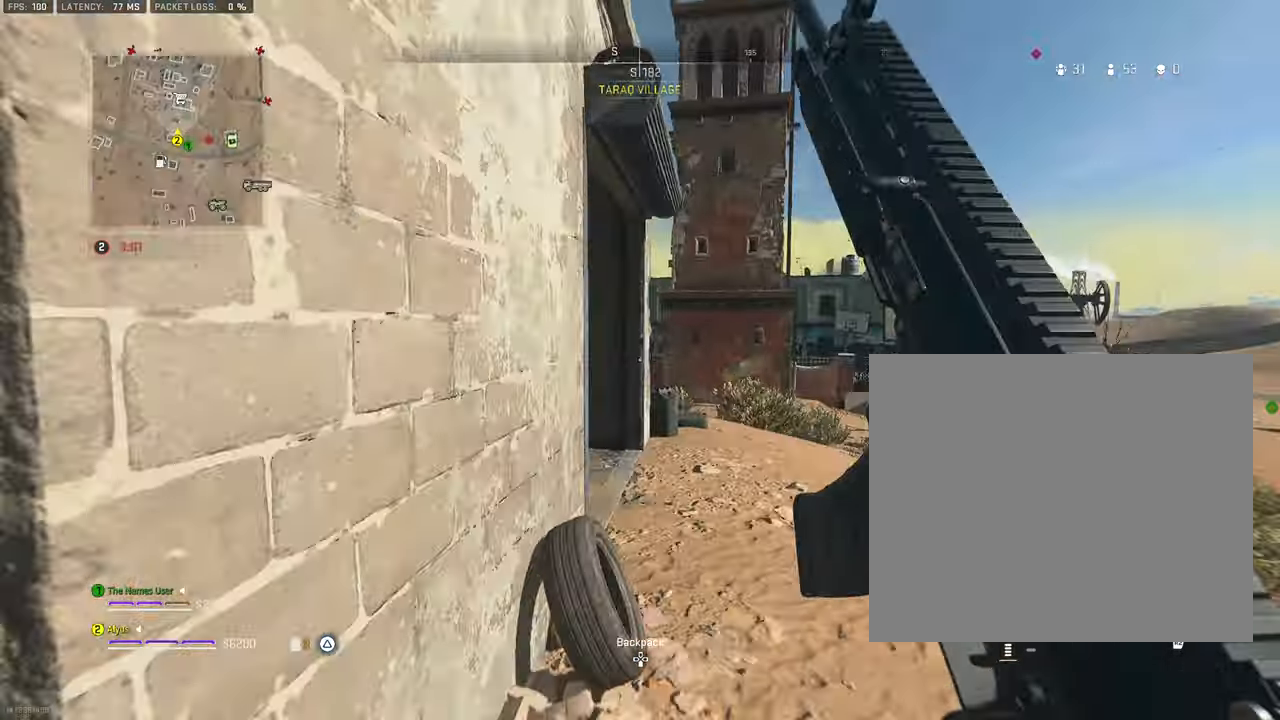
{"buttons": [], "left_stick": "up", "events": [[83, "L3", "up"]]}
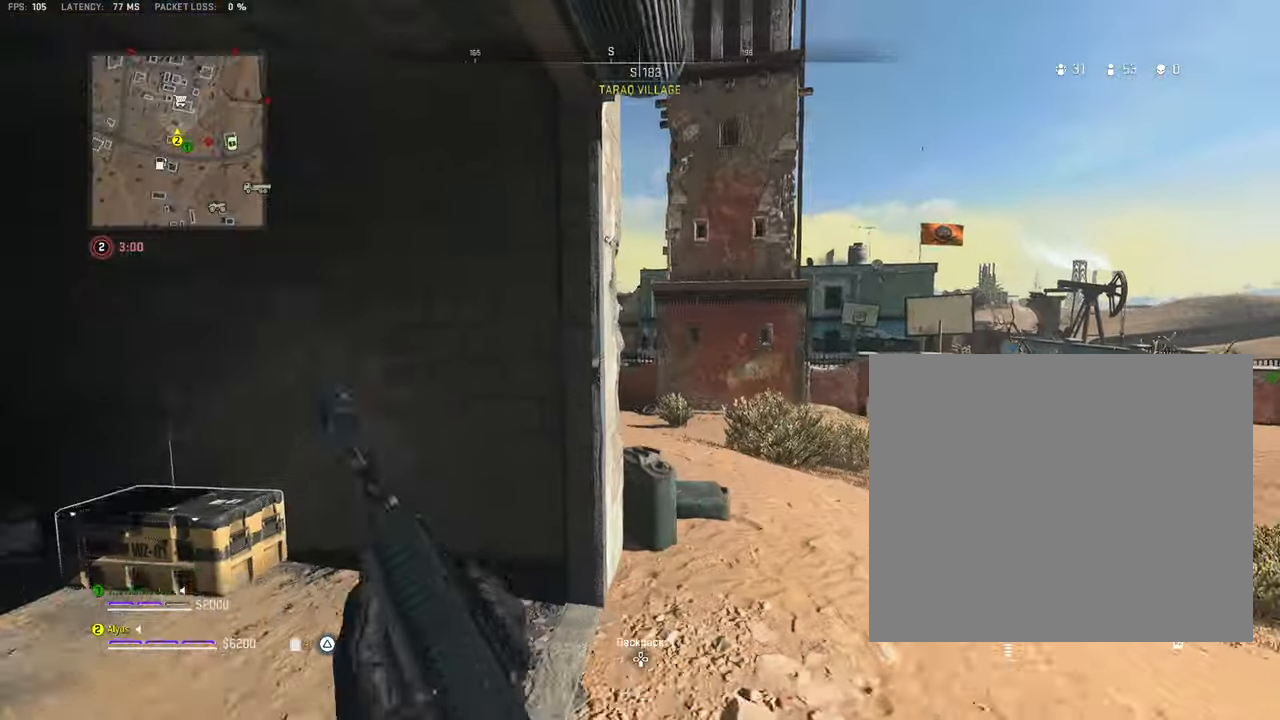
{"buttons": [], "left_stick": "left", "events": [[366, "left_stick", "down"], [466, "left_stick", "left"]]}
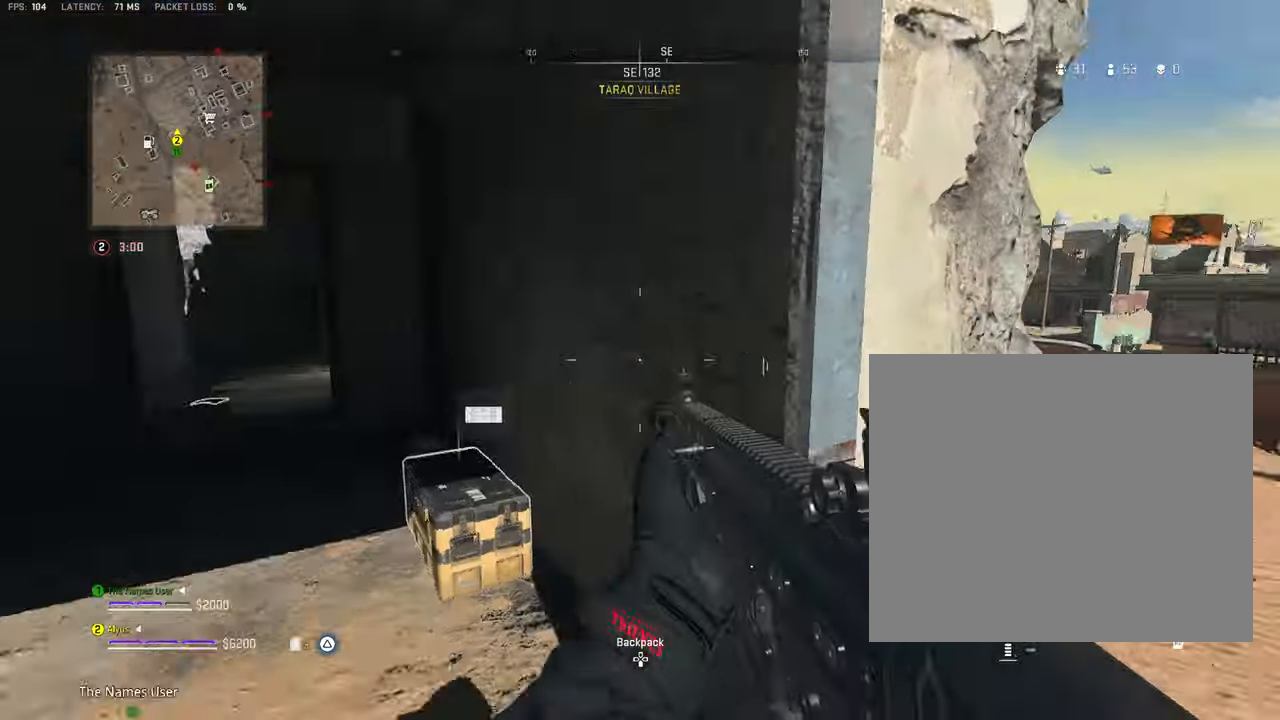
{"buttons": [], "left_stick": "down-left", "events": [[16, "left_stick", "up-left"], [83, "L3", "down"], [233, "L3", "up"], [233, "SQUARE", "down"], [316, "SQUARE", "up"], [433, "left_stick", "down-left"]]}
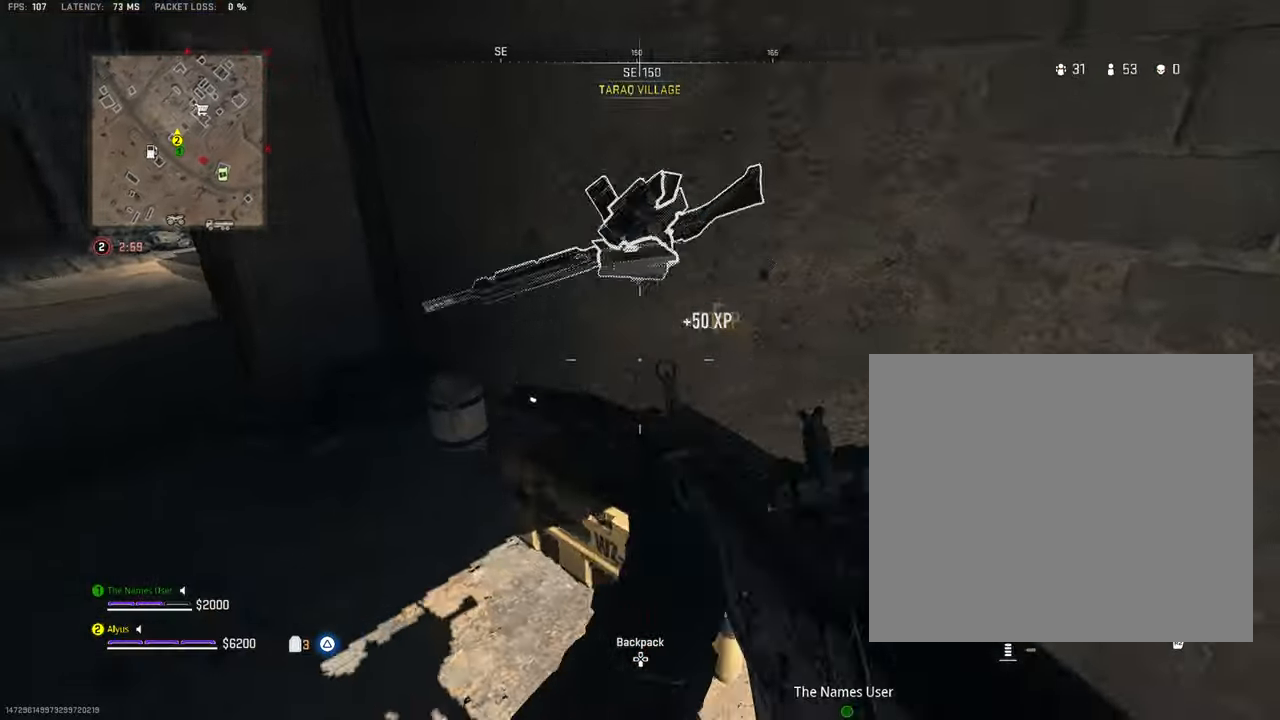
{"buttons": [], "left_stick": "down-left", "events": [[133, "left_stick", "down"], [166, "TRIANGLE", "down"], [250, "TRIANGLE", "up"], [466, "left_stick", "down-left"]]}
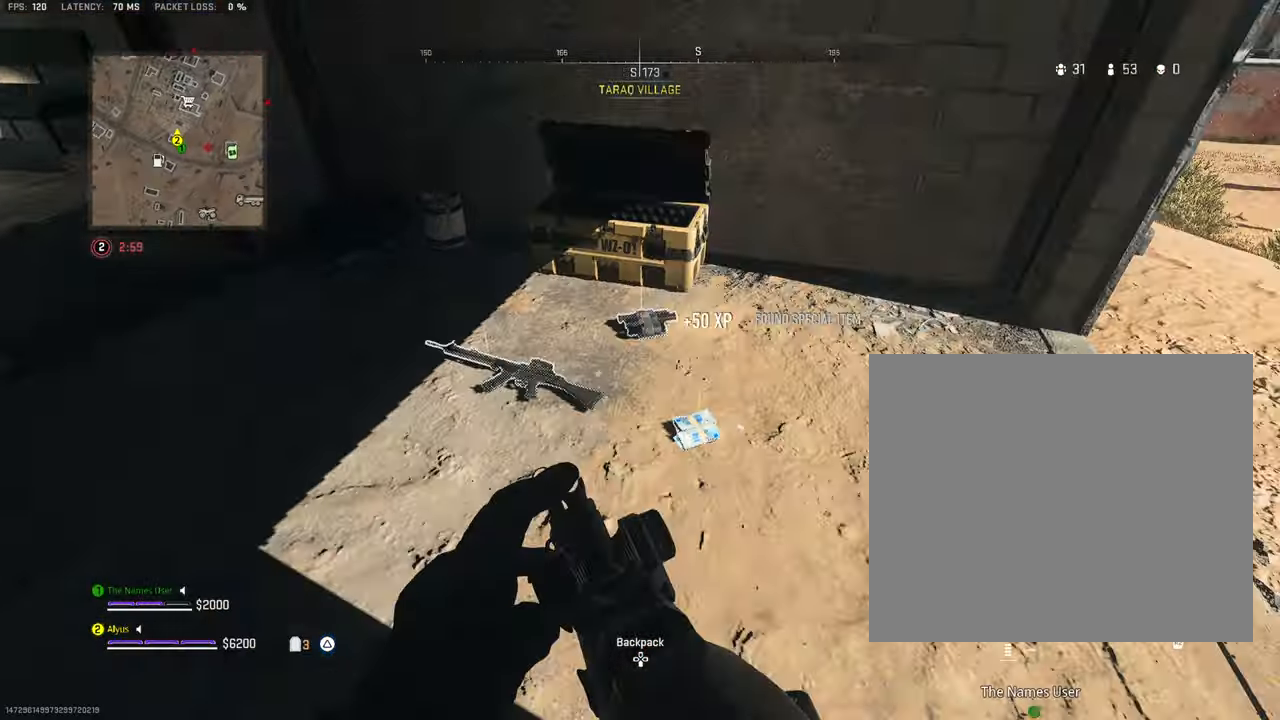
{"buttons": [], "left_stick": "right", "events": [[100, "left_stick", "up"], [400, "left_stick", "up-right"], [500, "left_stick", "right"]]}
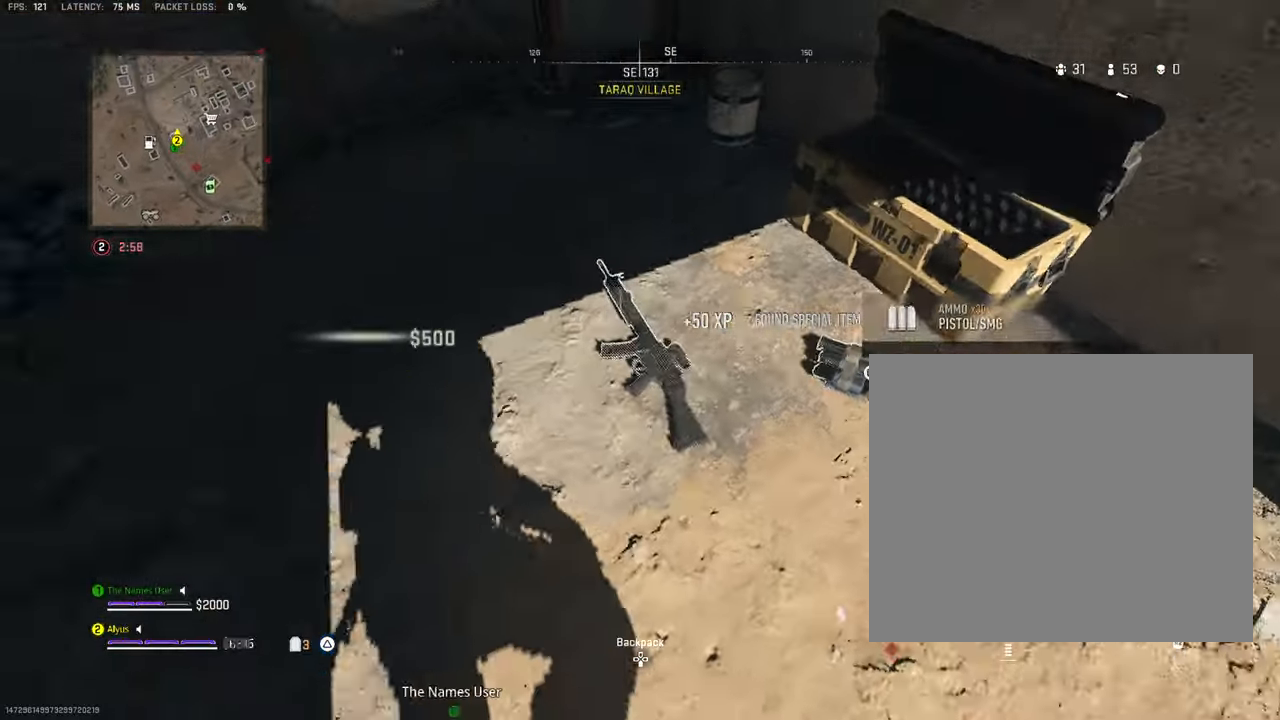
{"buttons": [], "left_stick": "up-right", "events": [[366, "left_stick", "up-right"]]}